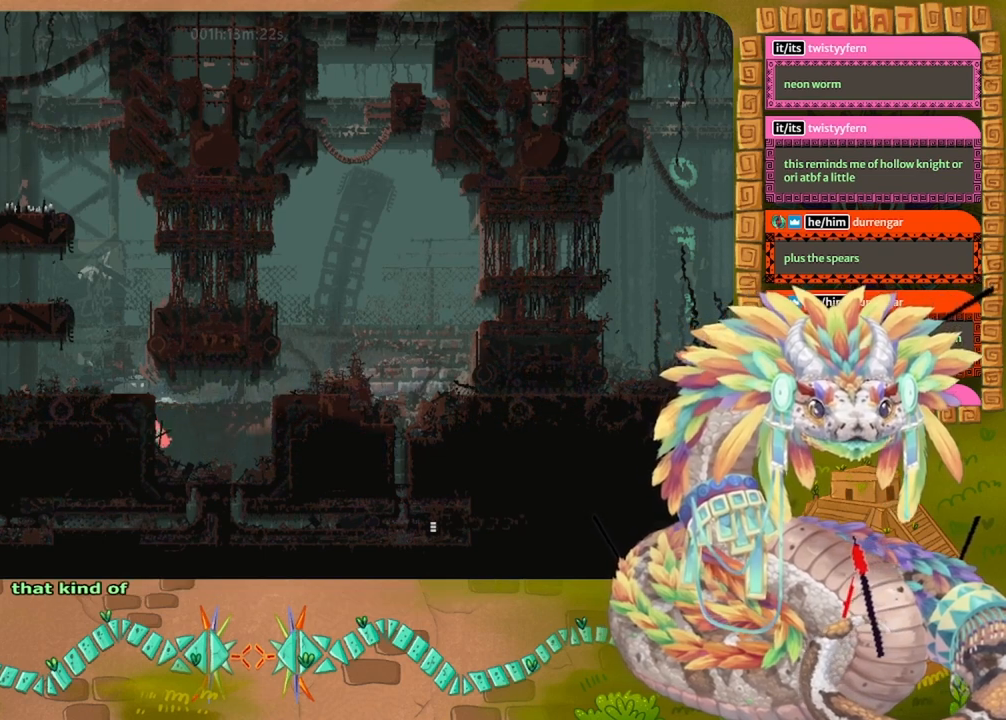
Gameplay with keyboard and mouse; each line is a JSON object with the keys held at the frame after it. "events" lists presses ("down") and releases ("up") of "down", "grab", "jump", "left", "right", "spin", "throw" and "up" between this image and that frame as [ms after this image, input, new state], when the widget could be followed in between. No other keys are recorded. Mouse buttons are not recorded. Key names are as the overlay labels them; some are game actions (e.g. jump) rather than physical keys. Not read: mouse_move.
{"keys": ["right"], "events": [[267, "left", "up"], [267, "up", "up"], [300, "right", "down"], [333, "jump", "up"]]}
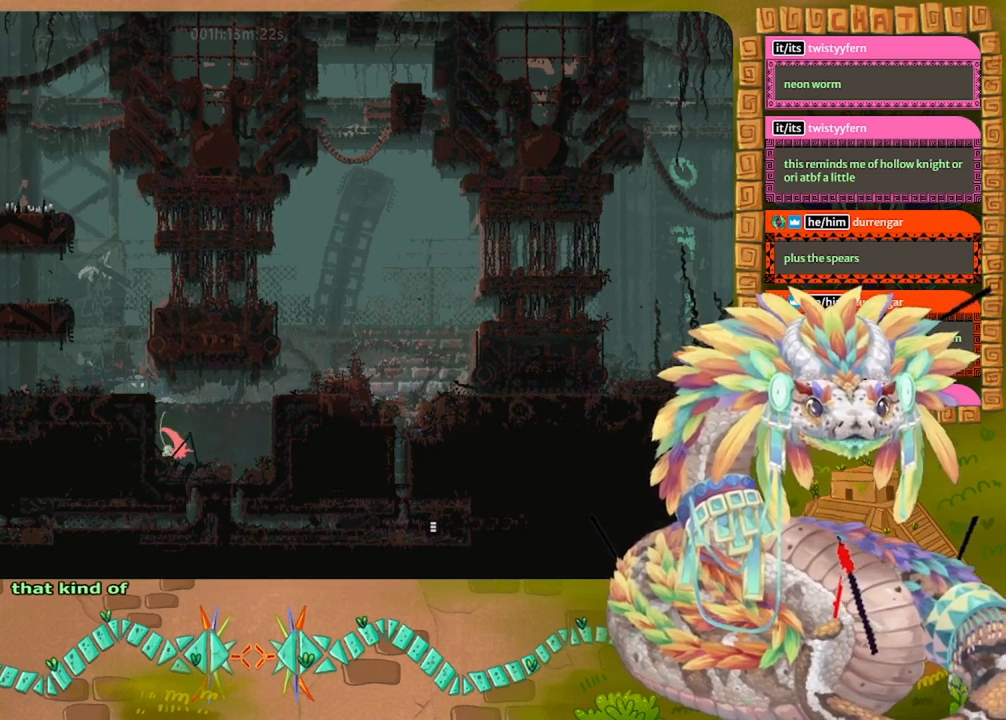
{"keys": ["right"], "events": []}
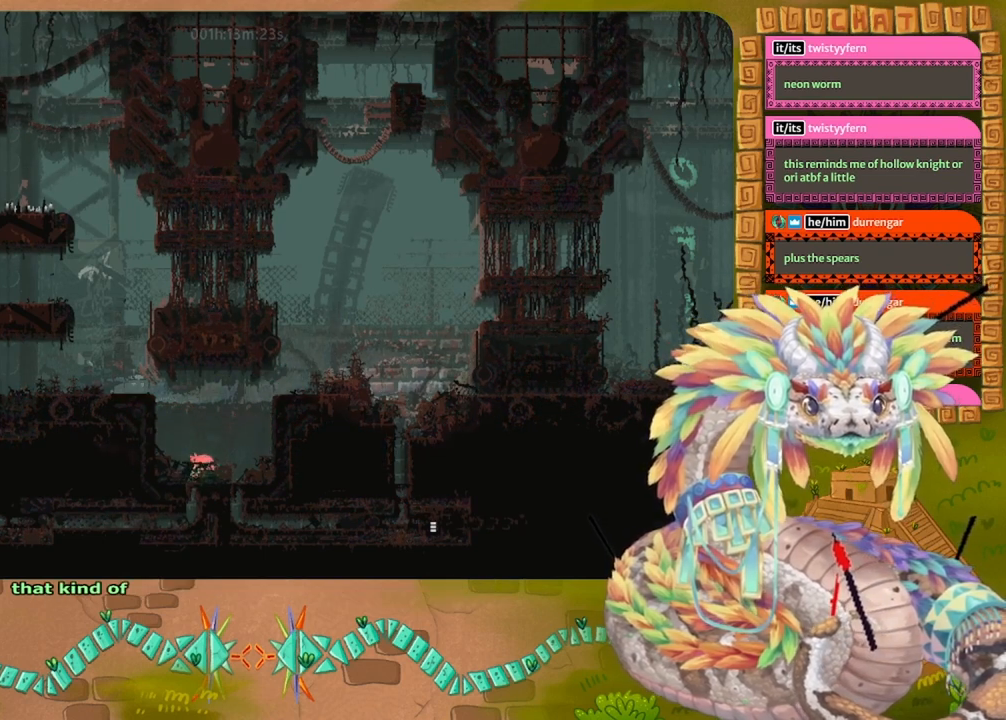
{"keys": ["left"], "events": [[167, "up", "down"], [200, "right", "up"], [333, "left", "down"], [333, "up", "up"]]}
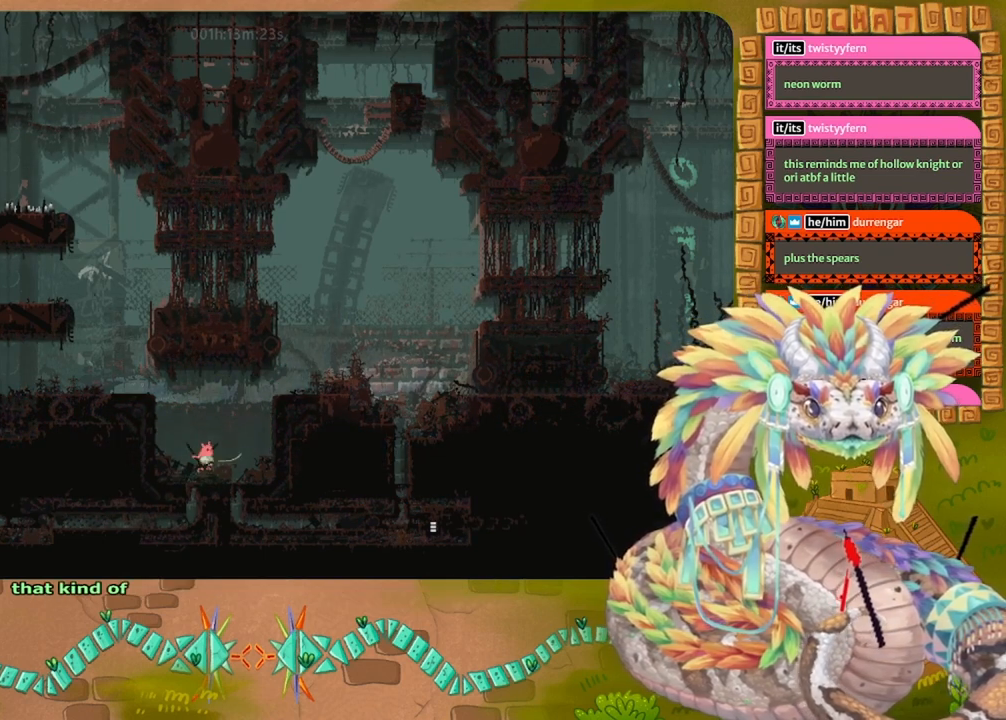
{"keys": ["down"], "events": [[67, "left", "up"], [100, "down", "down"]]}
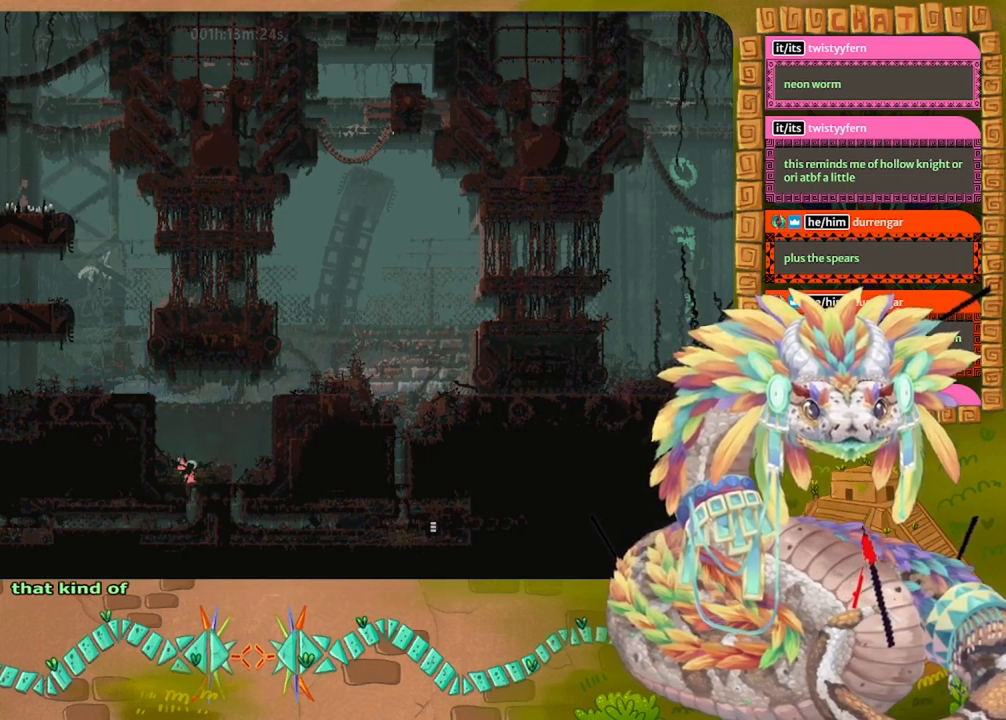
{"keys": ["down"], "events": []}
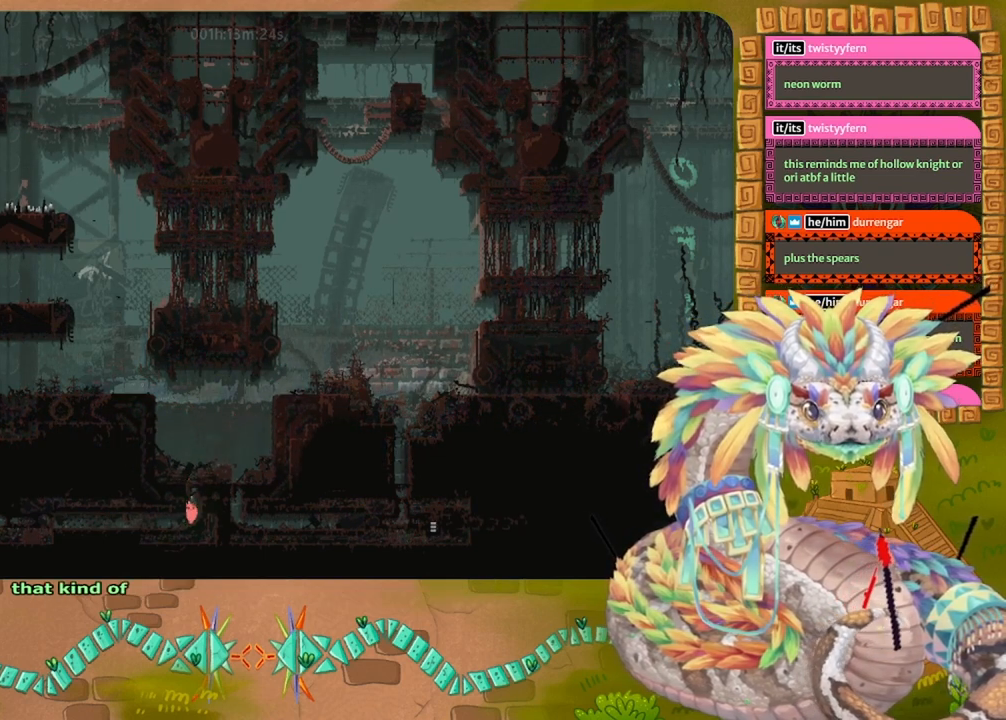
{"keys": ["left"], "events": [[33, "left", "down"], [167, "down", "up"], [167, "jump", "down"], [267, "jump", "up"], [333, "jump", "down"], [433, "jump", "up"]]}
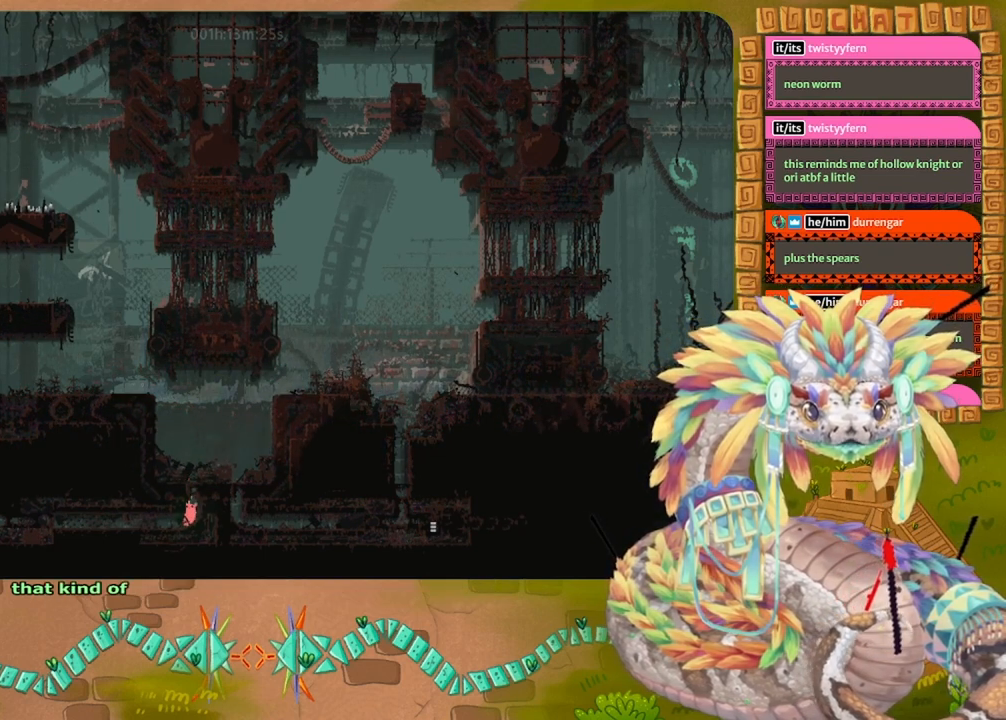
{"keys": ["jump", "left"], "events": [[33, "jump", "down"], [133, "jump", "up"], [467, "jump", "down"]]}
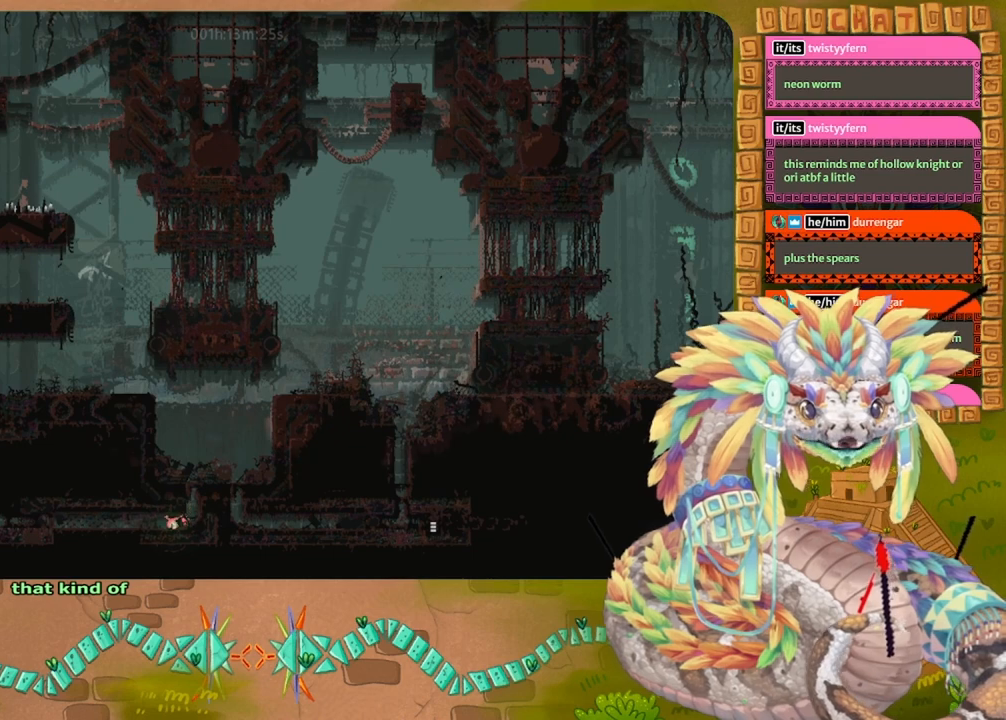
{"keys": ["left"], "events": [[133, "jump", "up"]]}
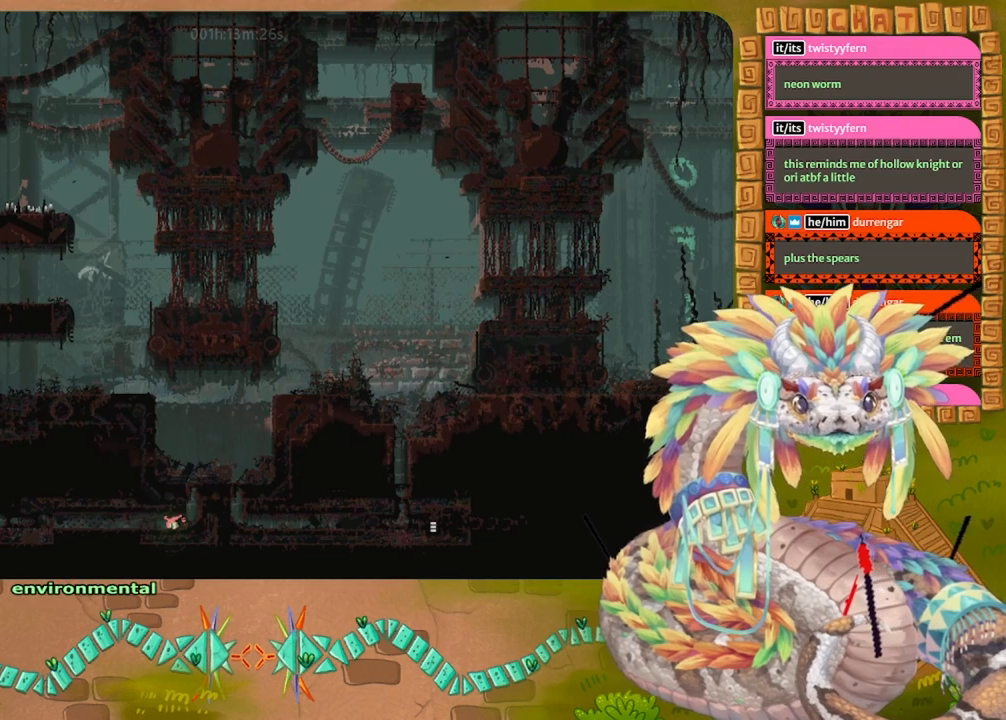
{"keys": ["left"], "events": []}
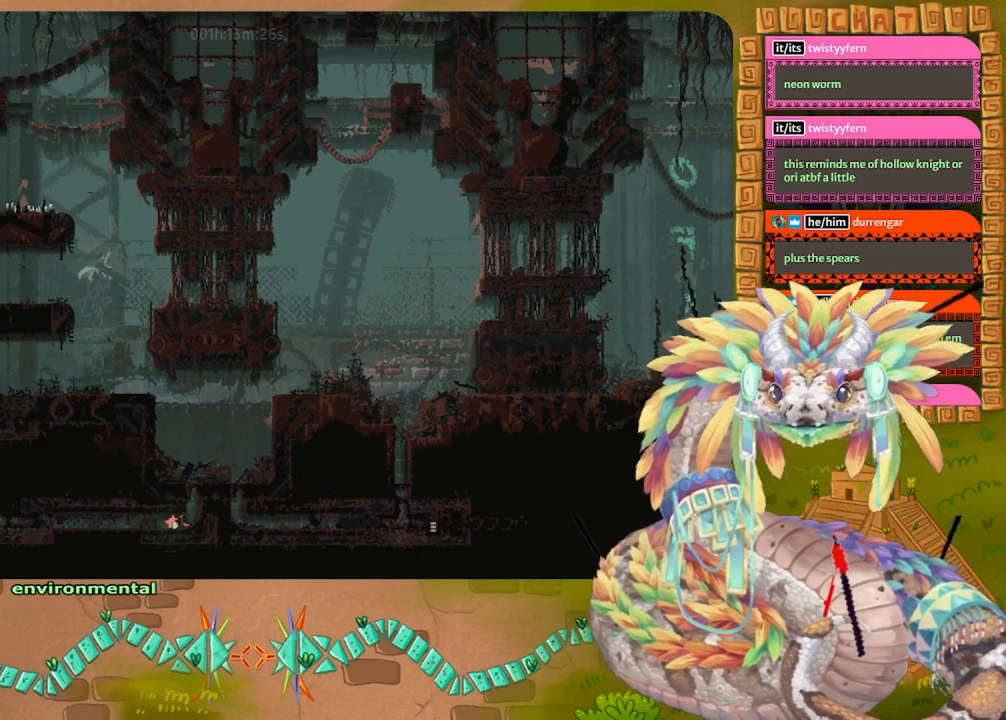
{"keys": ["left"], "events": []}
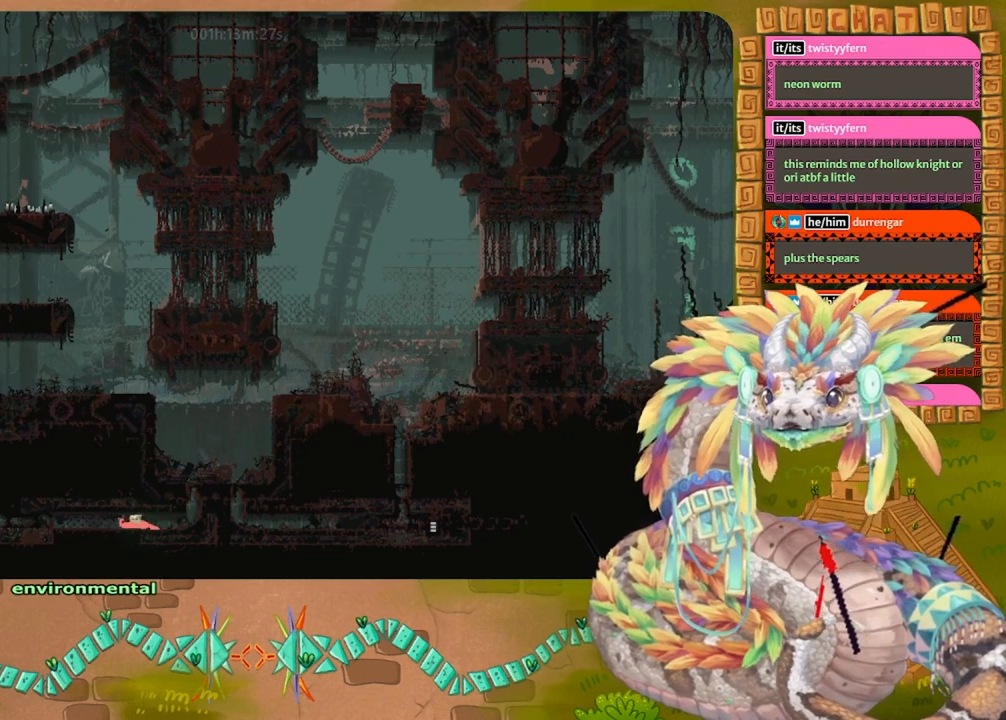
{"keys": ["left"], "events": []}
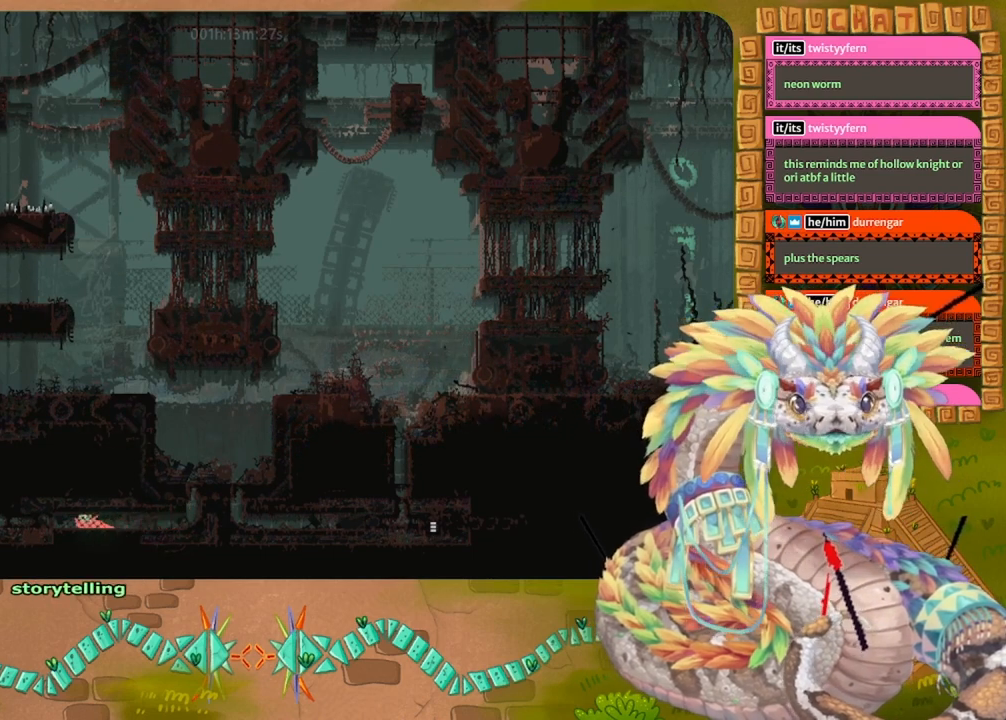
{"keys": ["left"], "events": []}
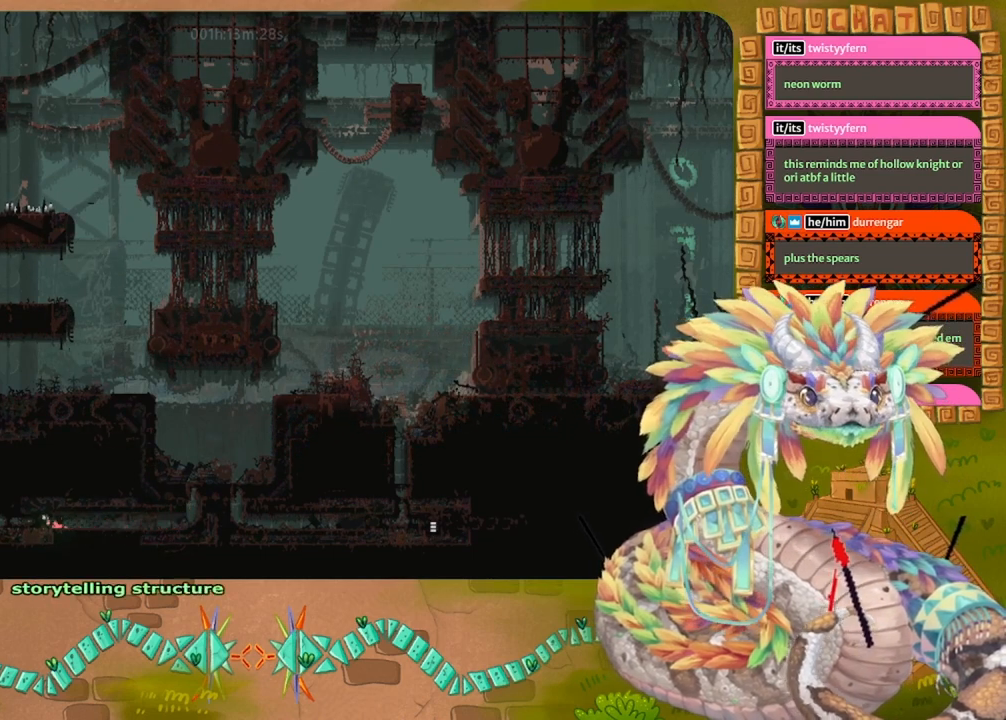
{"keys": ["left"], "events": []}
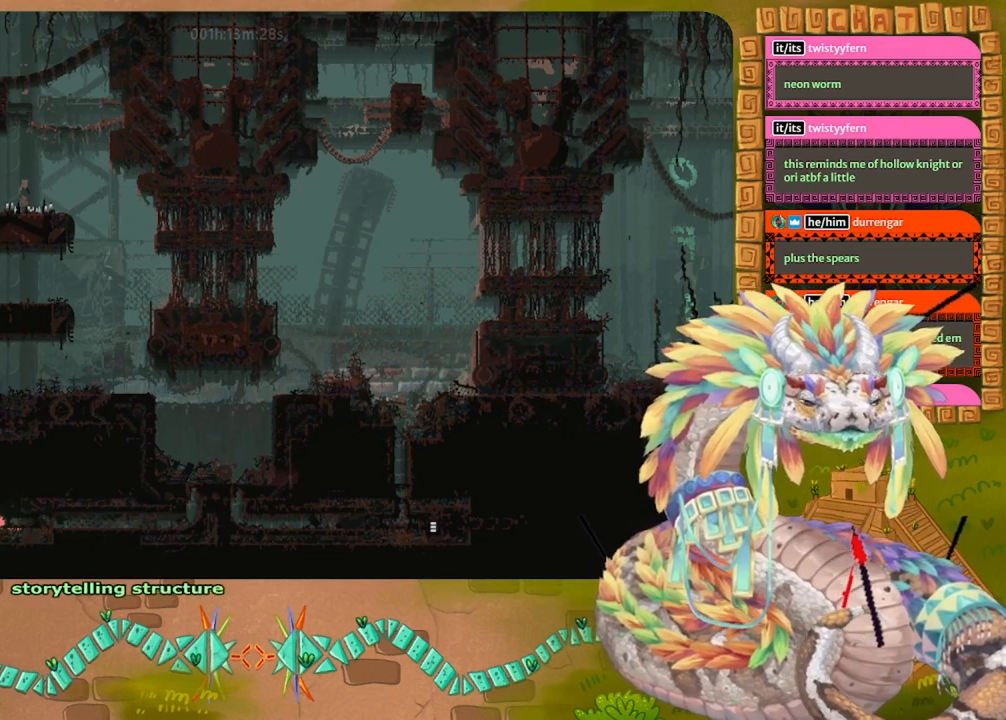
{"keys": ["left"], "events": []}
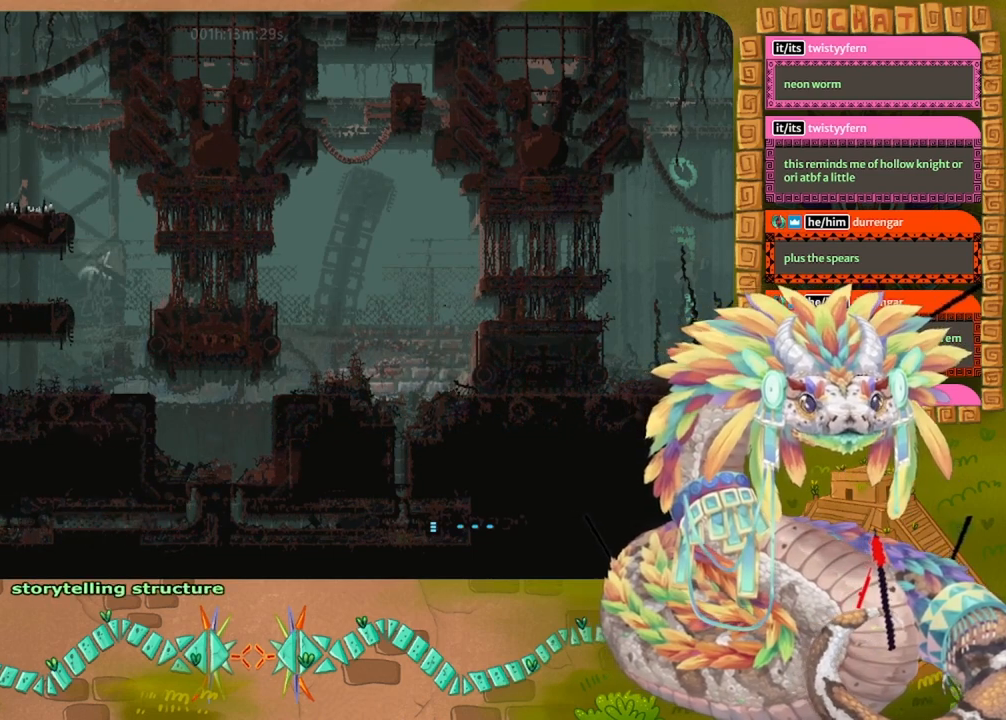
{"keys": ["left"], "events": []}
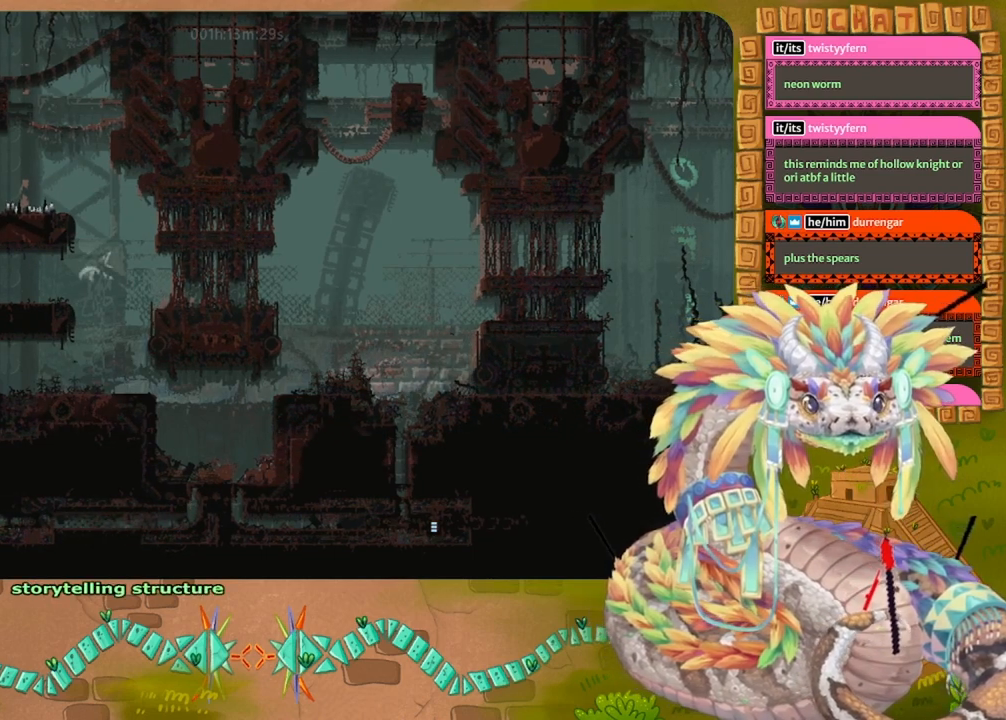
{"keys": ["left"], "events": []}
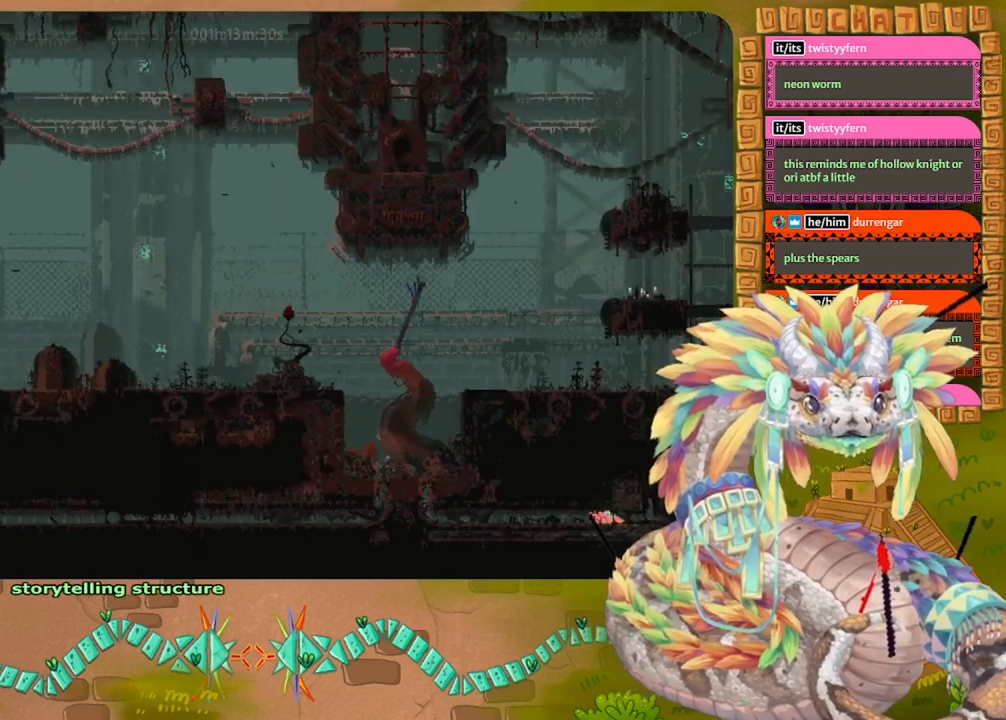
{"keys": ["left"], "events": []}
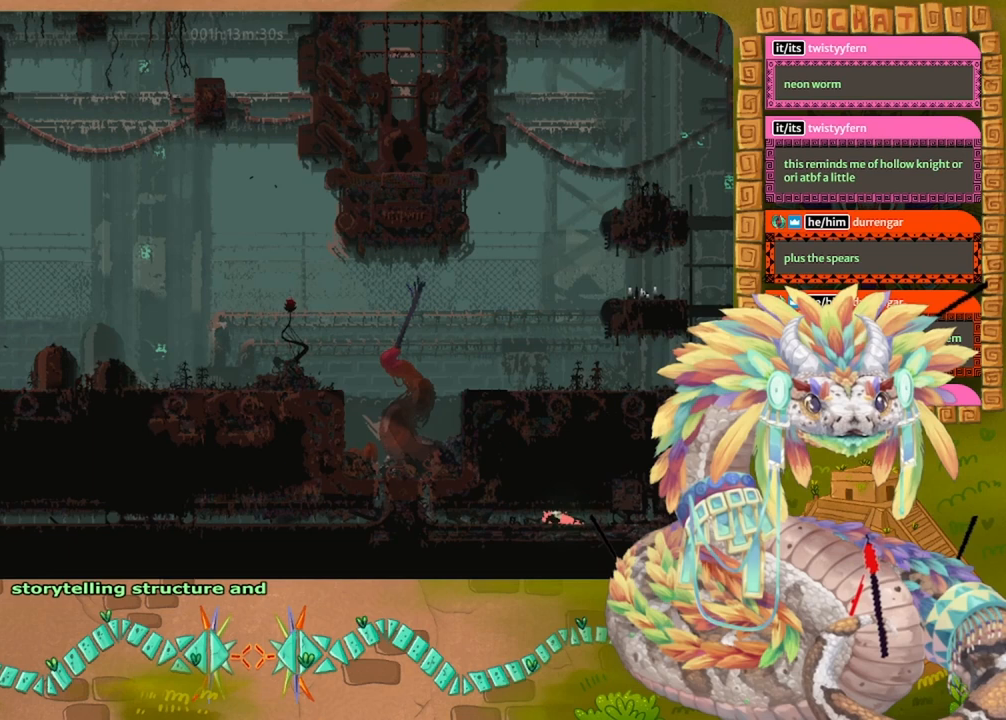
{"keys": ["left"], "events": []}
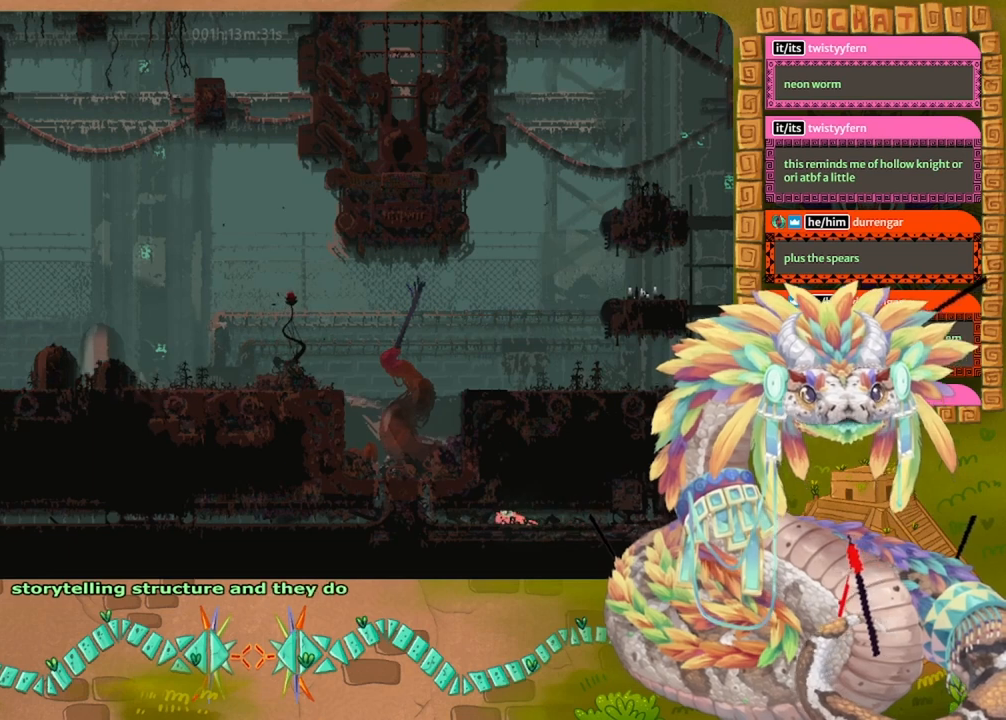
{"keys": ["left"], "events": []}
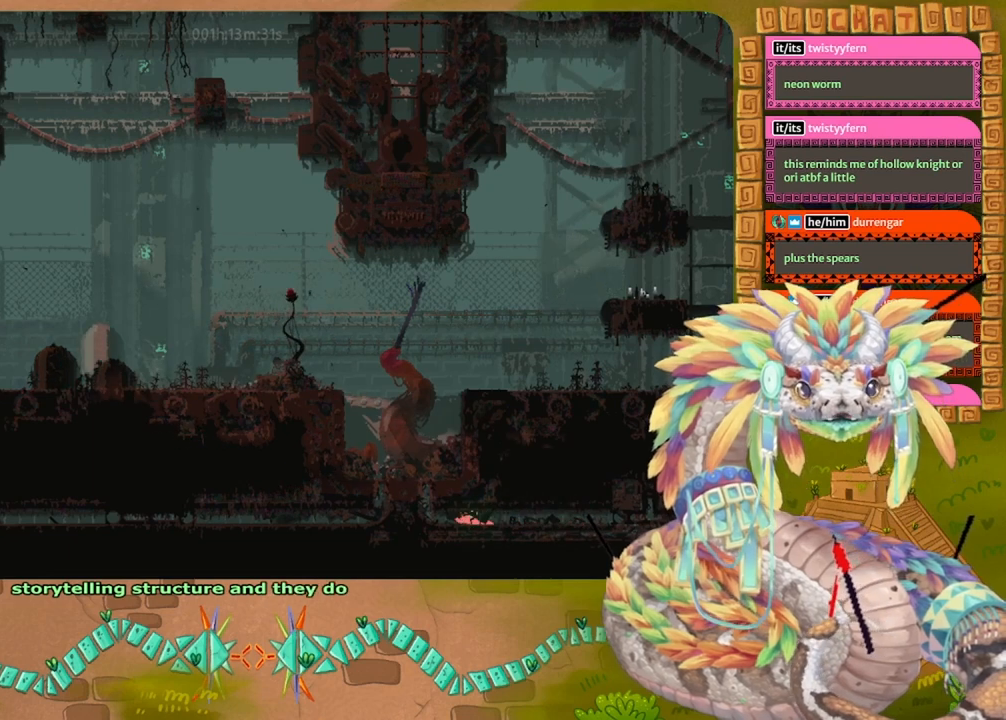
{"keys": ["left", "up"], "events": [[300, "up", "down"]]}
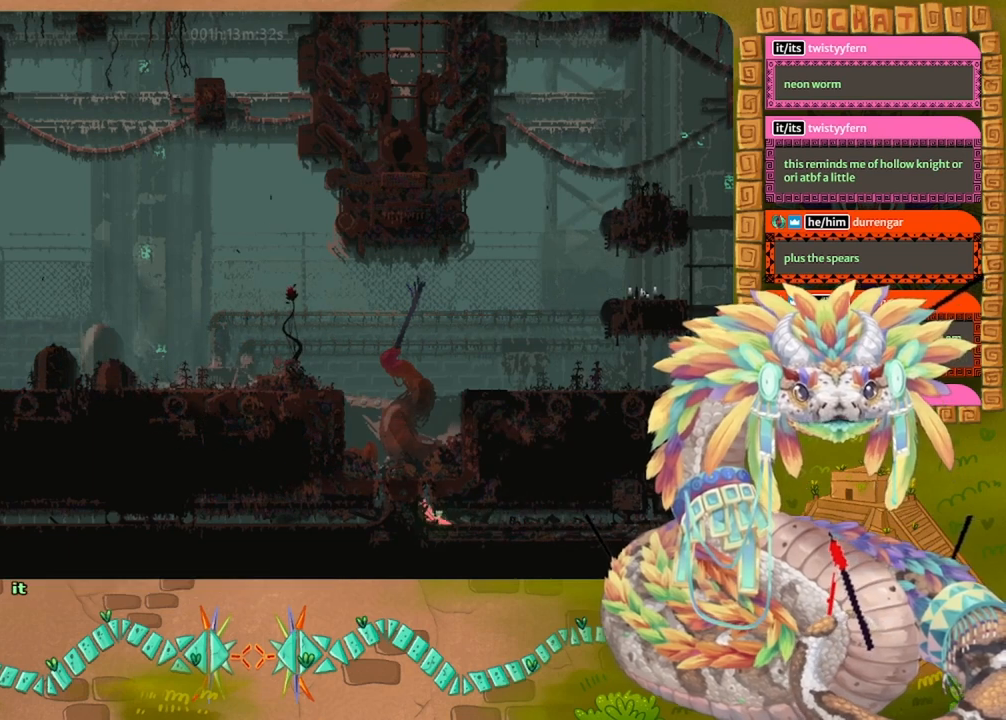
{"keys": ["up"], "events": [[200, "left", "up"], [300, "left", "down"], [400, "left", "up"]]}
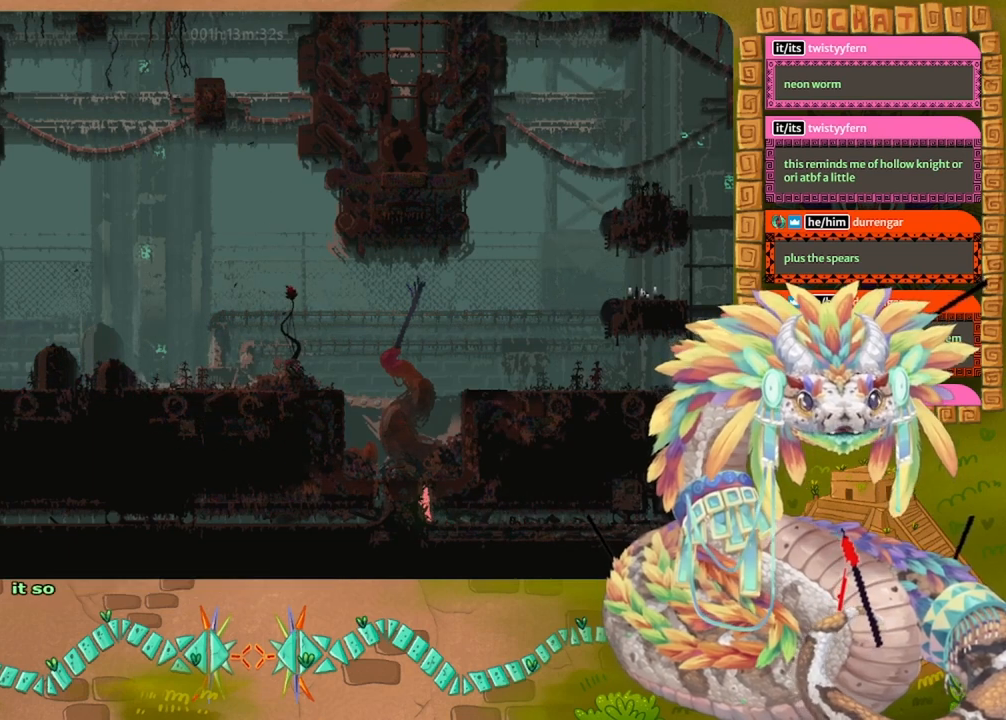
{"keys": ["left", "up"], "events": [[333, "left", "down"]]}
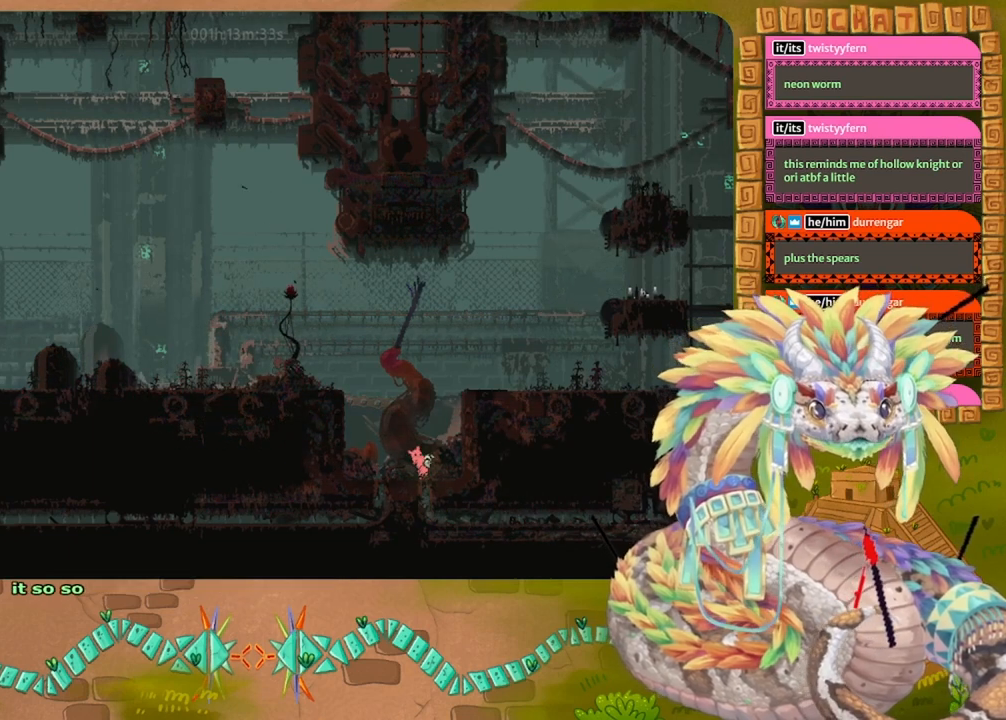
{"keys": ["jump", "left"], "events": [[67, "up", "up"], [233, "jump", "down"]]}
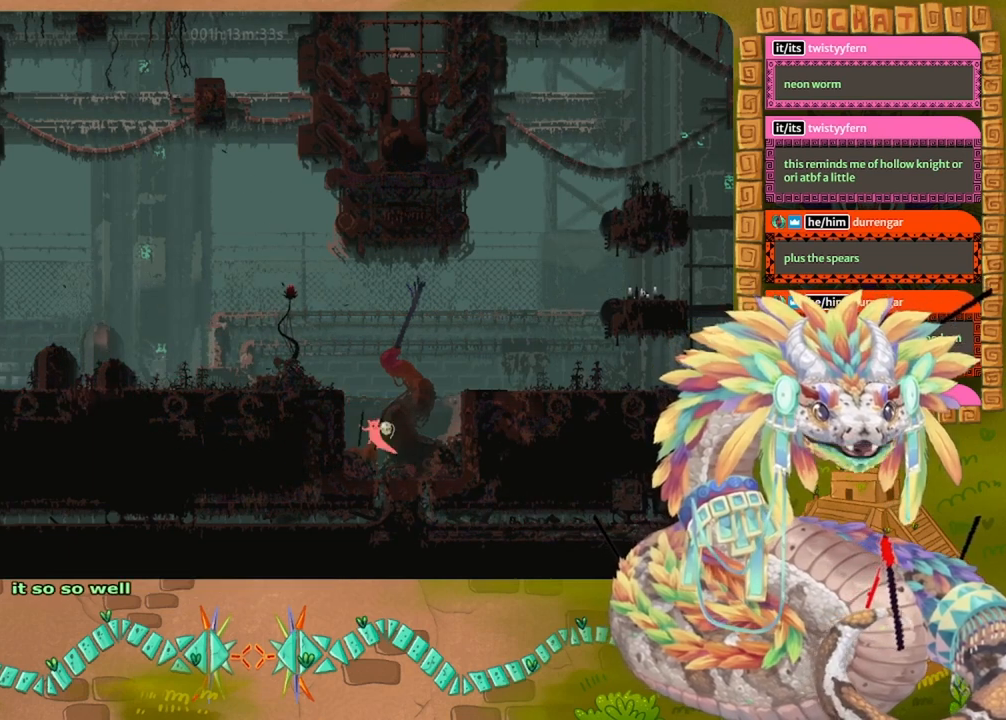
{"keys": [], "events": [[67, "jump", "up"], [333, "left", "up"]]}
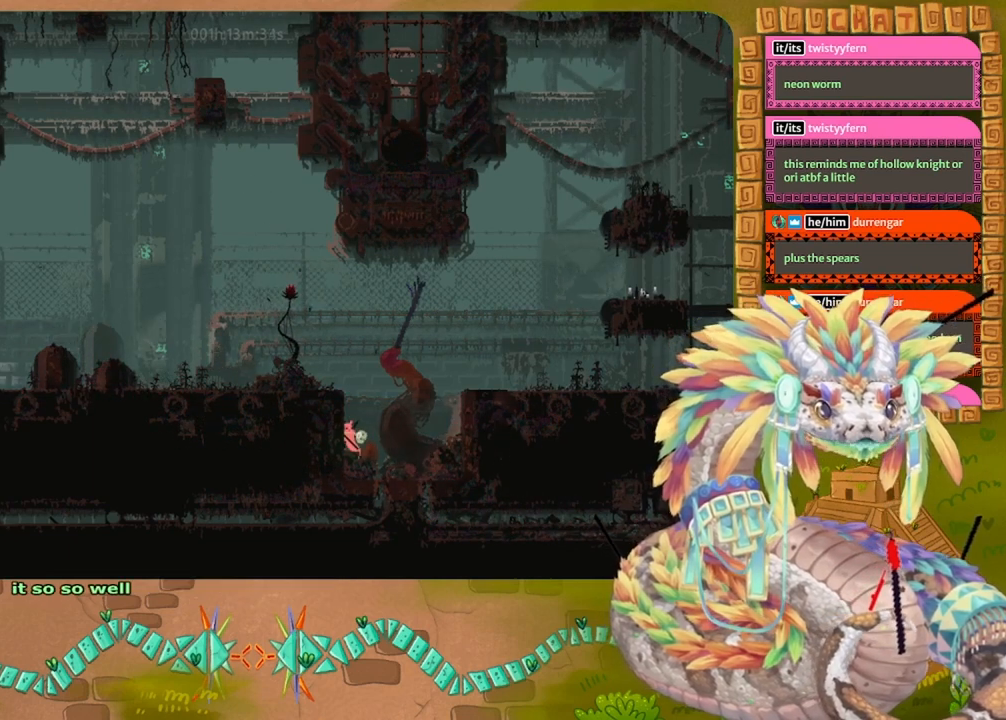
{"keys": ["left"], "events": [[100, "jump", "down"], [333, "left", "down"], [500, "jump", "up"]]}
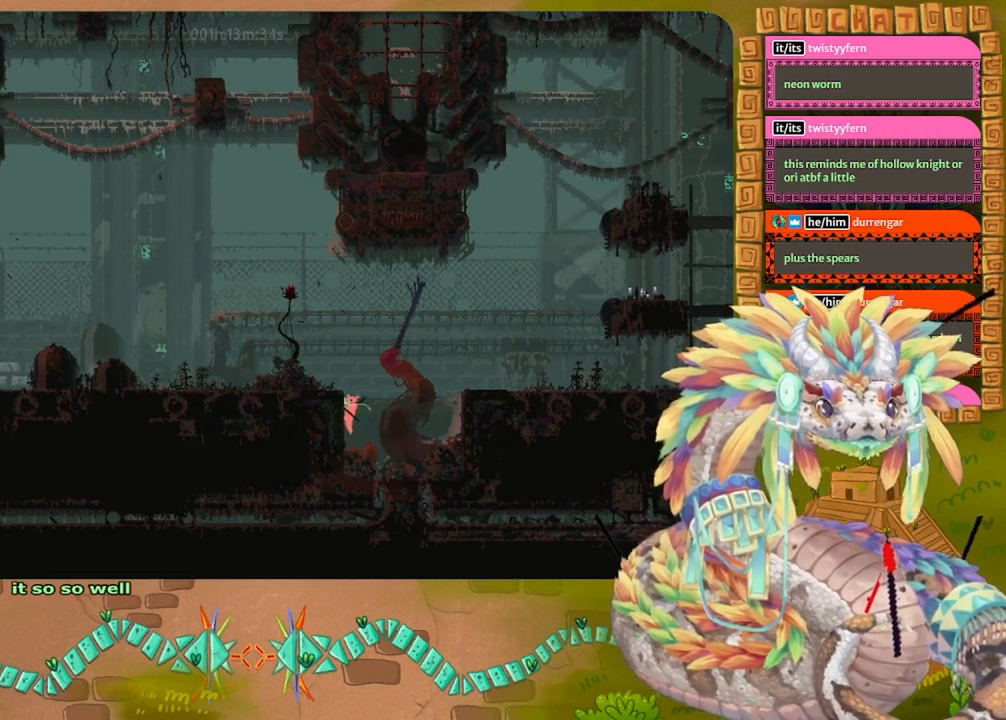
{"keys": ["jump", "left"], "events": [[33, "jump", "down"], [400, "jump", "up"], [500, "jump", "down"]]}
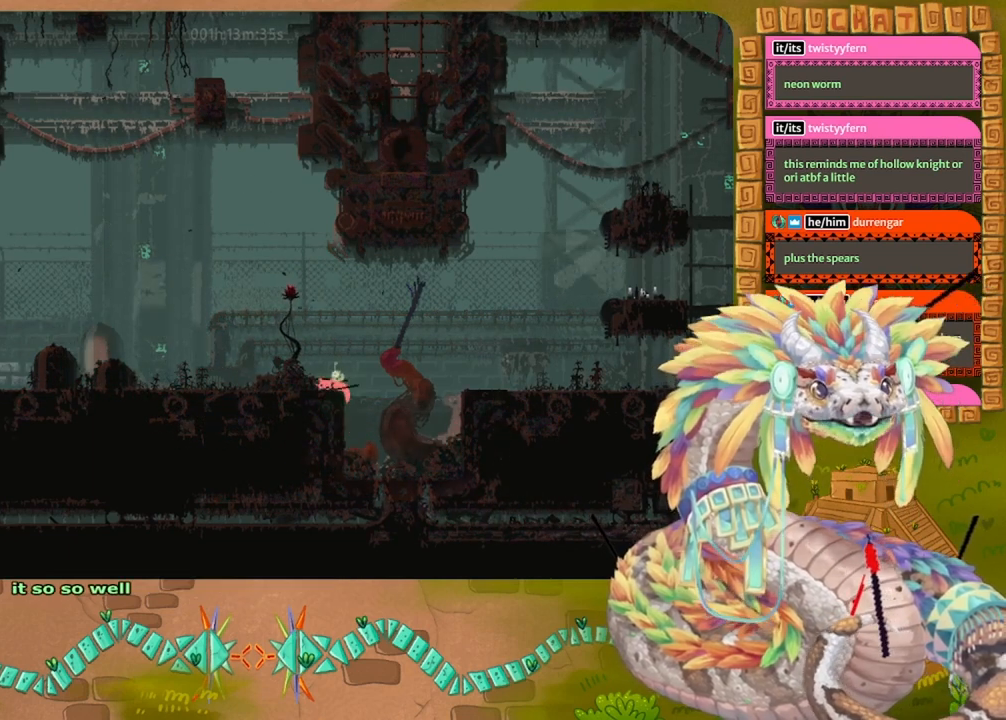
{"keys": ["left"], "events": [[333, "jump", "up"]]}
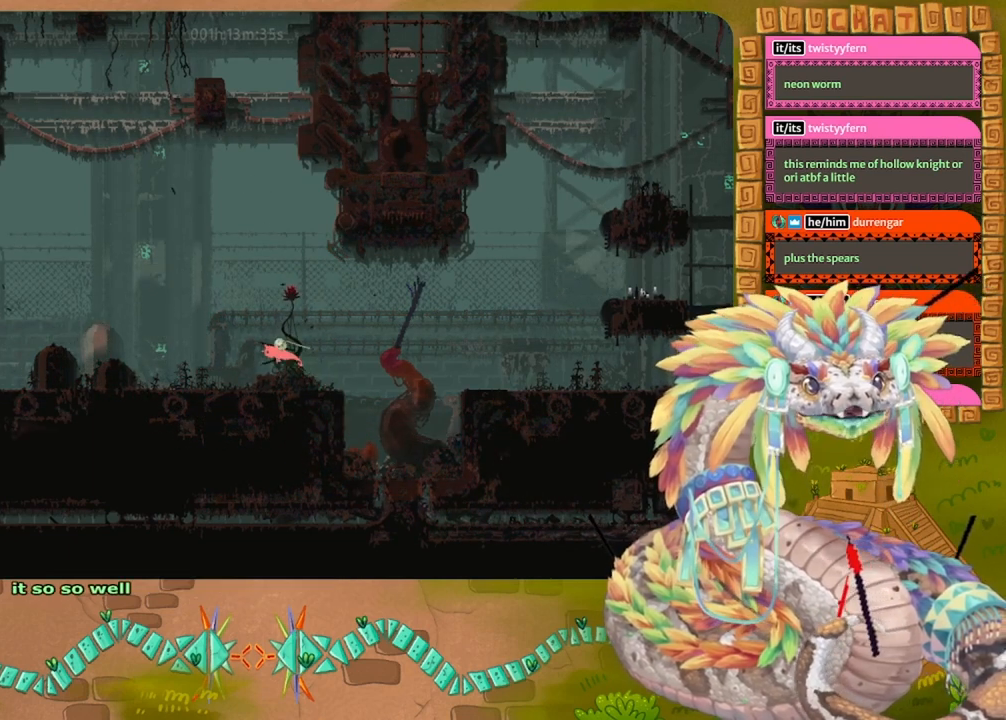
{"keys": ["left"], "events": []}
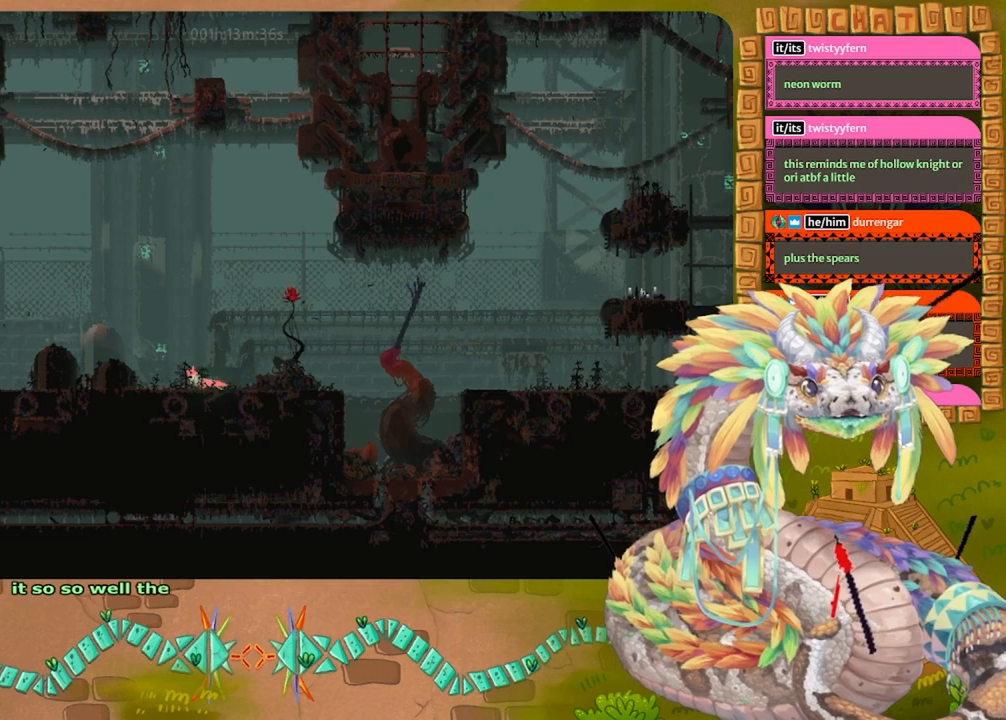
{"keys": ["left"], "events": [[233, "jump", "down"], [433, "jump", "up"]]}
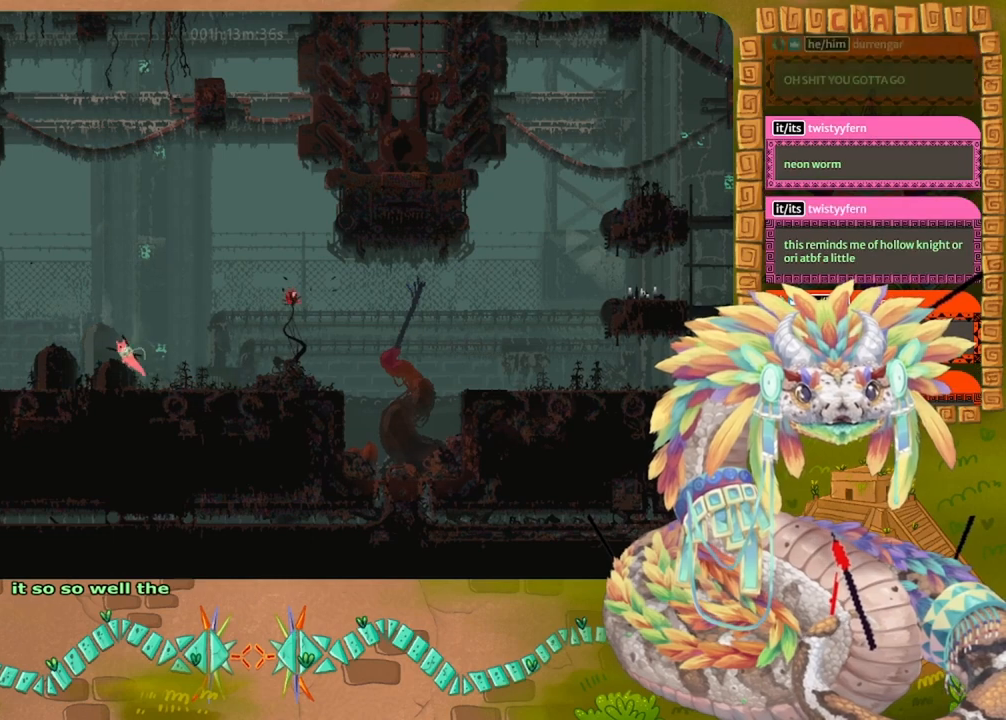
{"keys": ["left"], "events": [[67, "jump", "down"], [467, "jump", "up"]]}
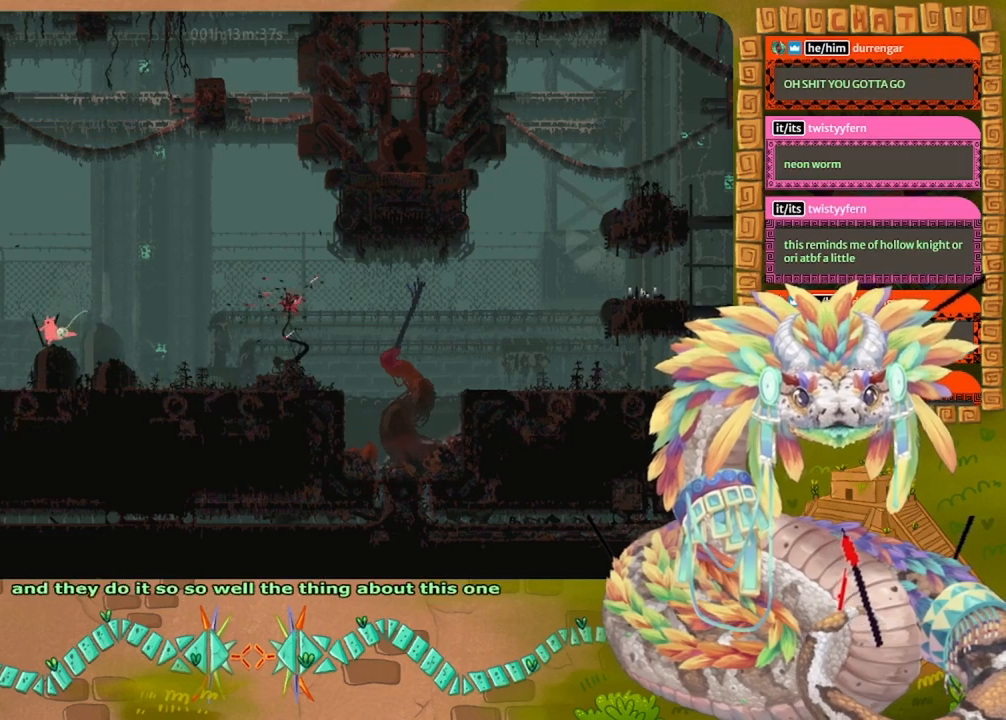
{"keys": [], "events": [[500, "left", "up"]]}